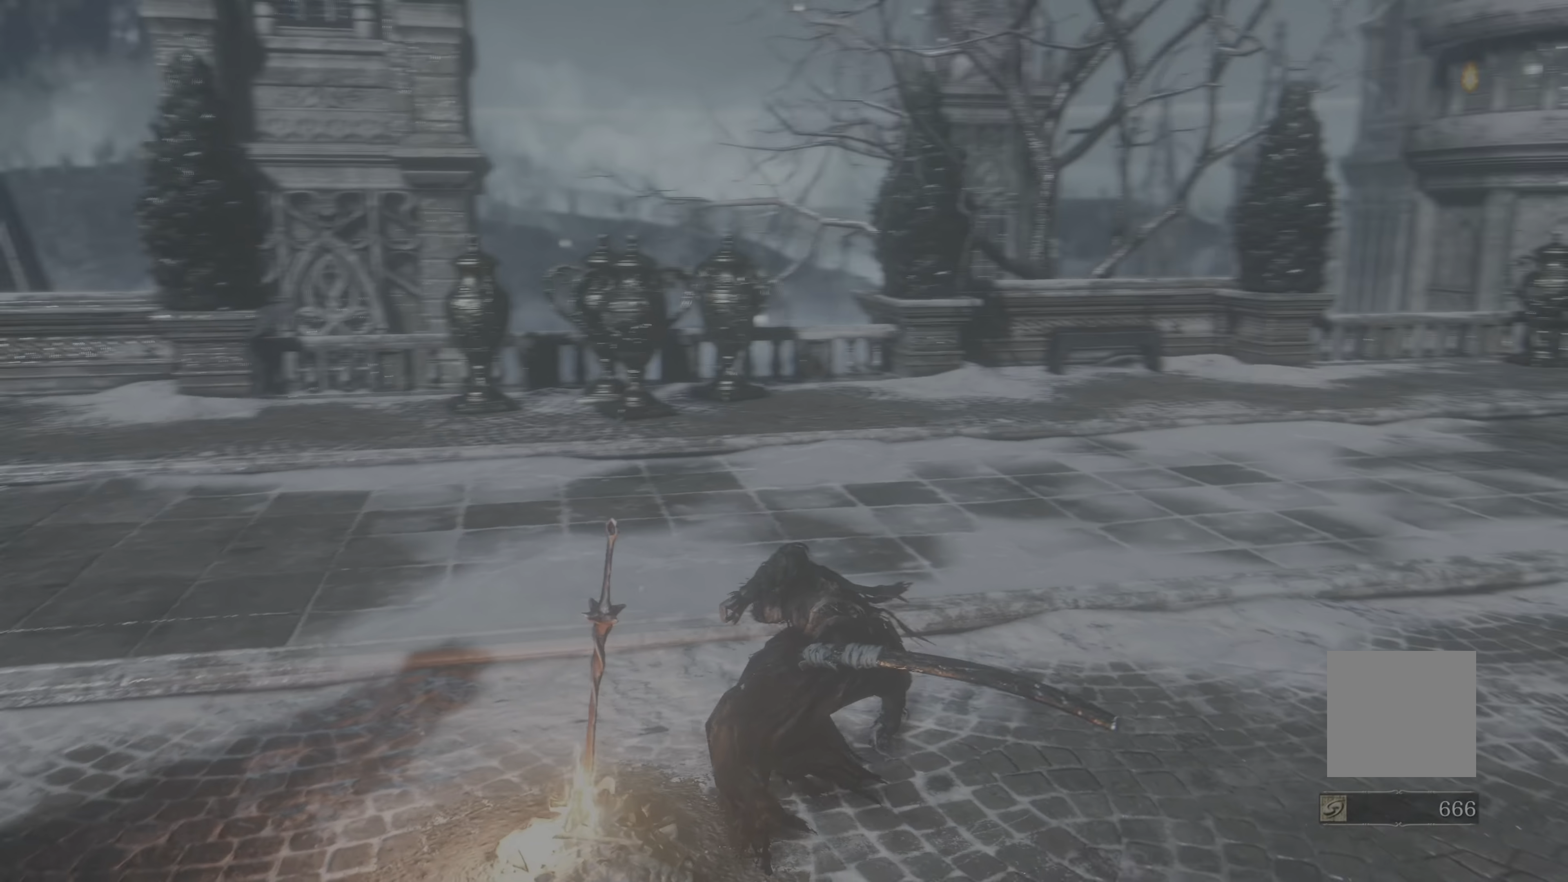
Gameplay with a controller (Xbox layout); each line is a JSON object with the inputs held at the frame after it (dt_ms = milliseconds from this image to that frame). "events" lists button and stick changes between this image and that frame as [ms after this image, input, new state], when the widget could be followed in between. Not read: L1 SELECT.
{"dt_ms": 500, "buttons": ["START"], "left_stick": "up", "right_stick": "center", "events": [[150, "left_stick", "up"], [184, "right_stick", "center"], [484, "START", "down"]]}
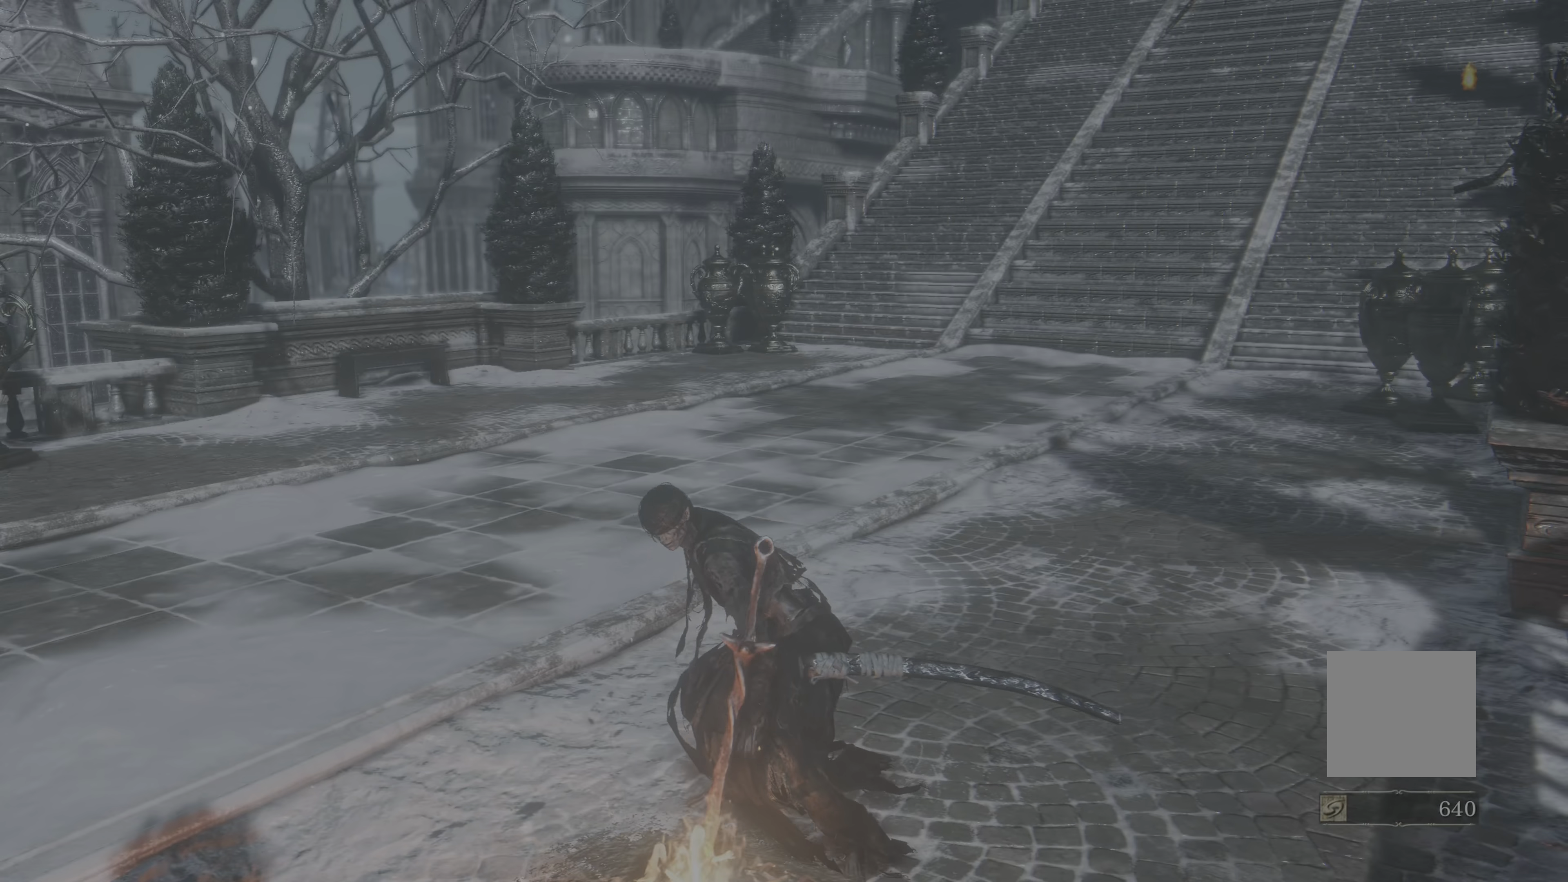
{"dt_ms": 1000, "buttons": [], "left_stick": "center", "right_stick": "center"}
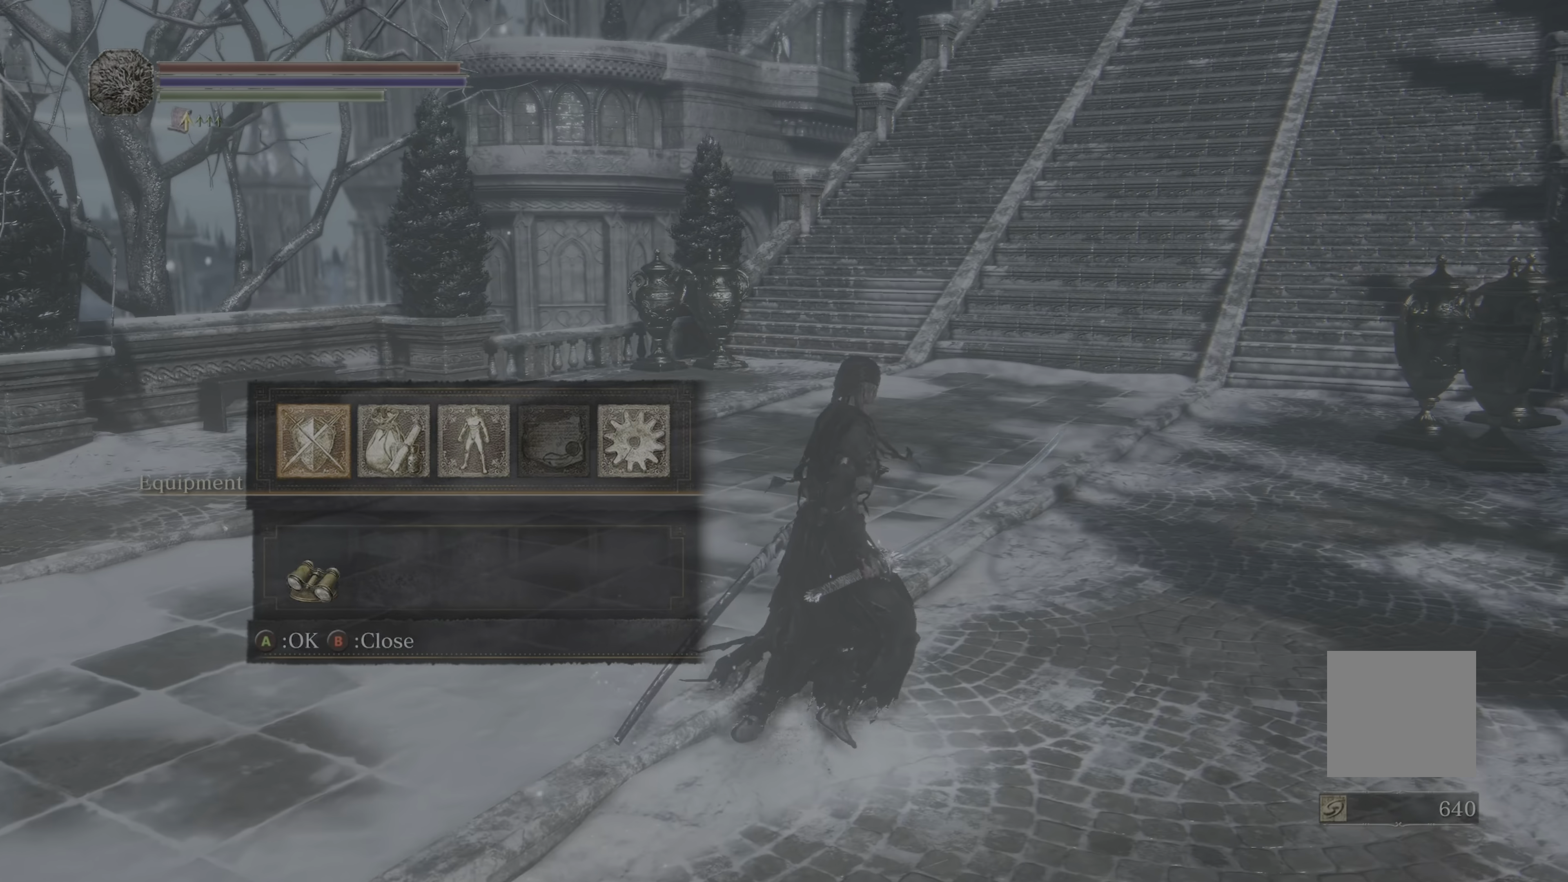
{"dt_ms": 500, "buttons": [], "left_stick": "center", "right_stick": "center", "events": [[134, "DPAD_RIGHT", "down"], [217, "DPAD_RIGHT", "up"], [334, "DPAD_RIGHT", "down"], [384, "A", "down"], [384, "DPAD_RIGHT", "up"], [484, "A", "up"]]}
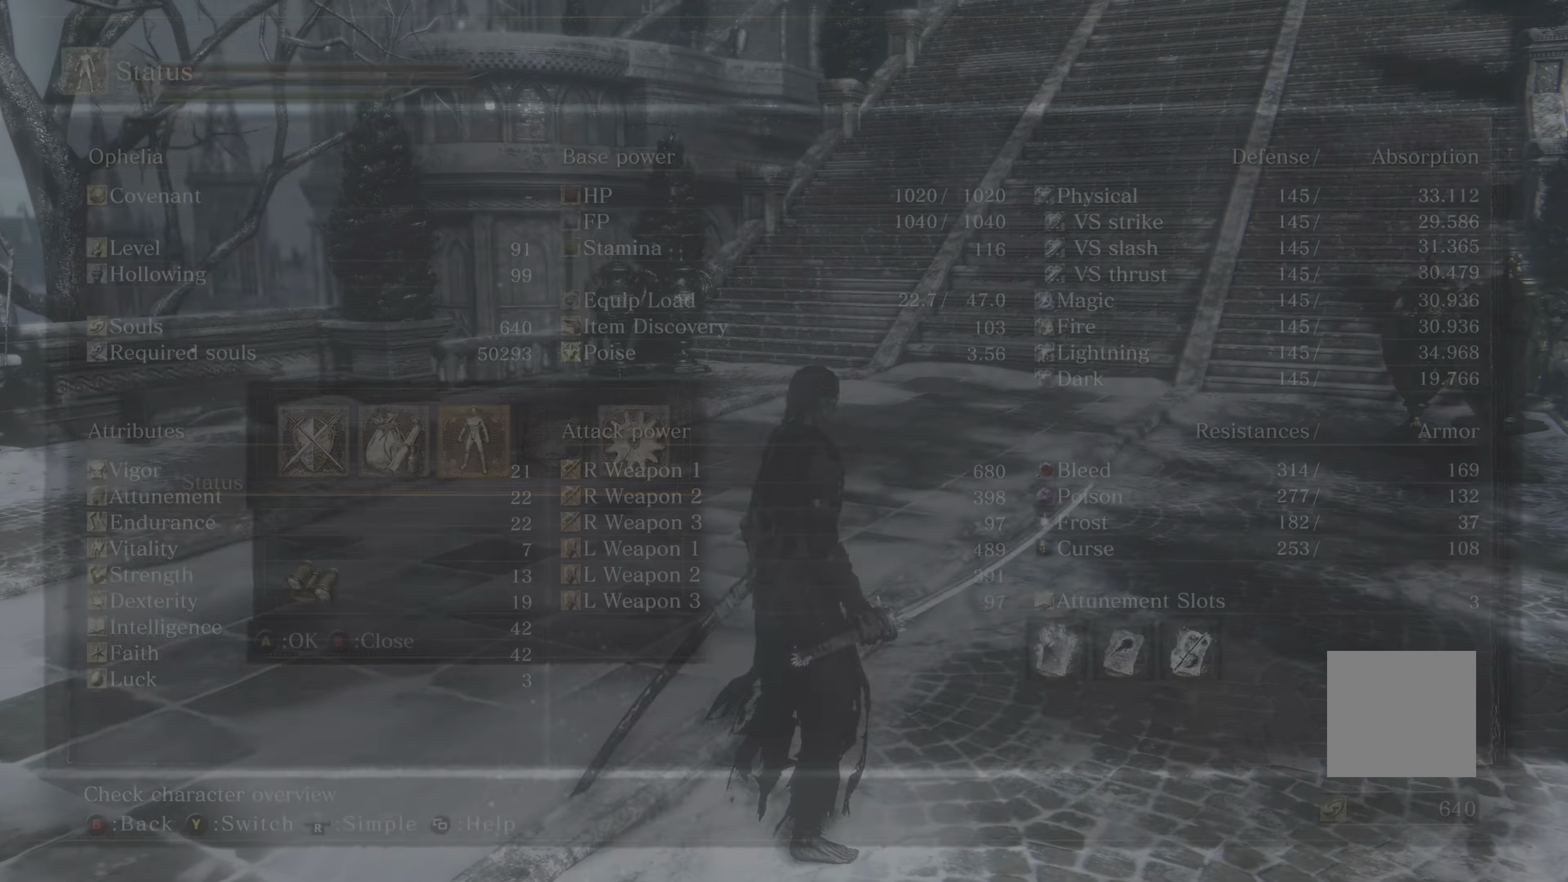
{"dt_ms": 500, "buttons": [], "left_stick": "center", "right_stick": "center", "events": []}
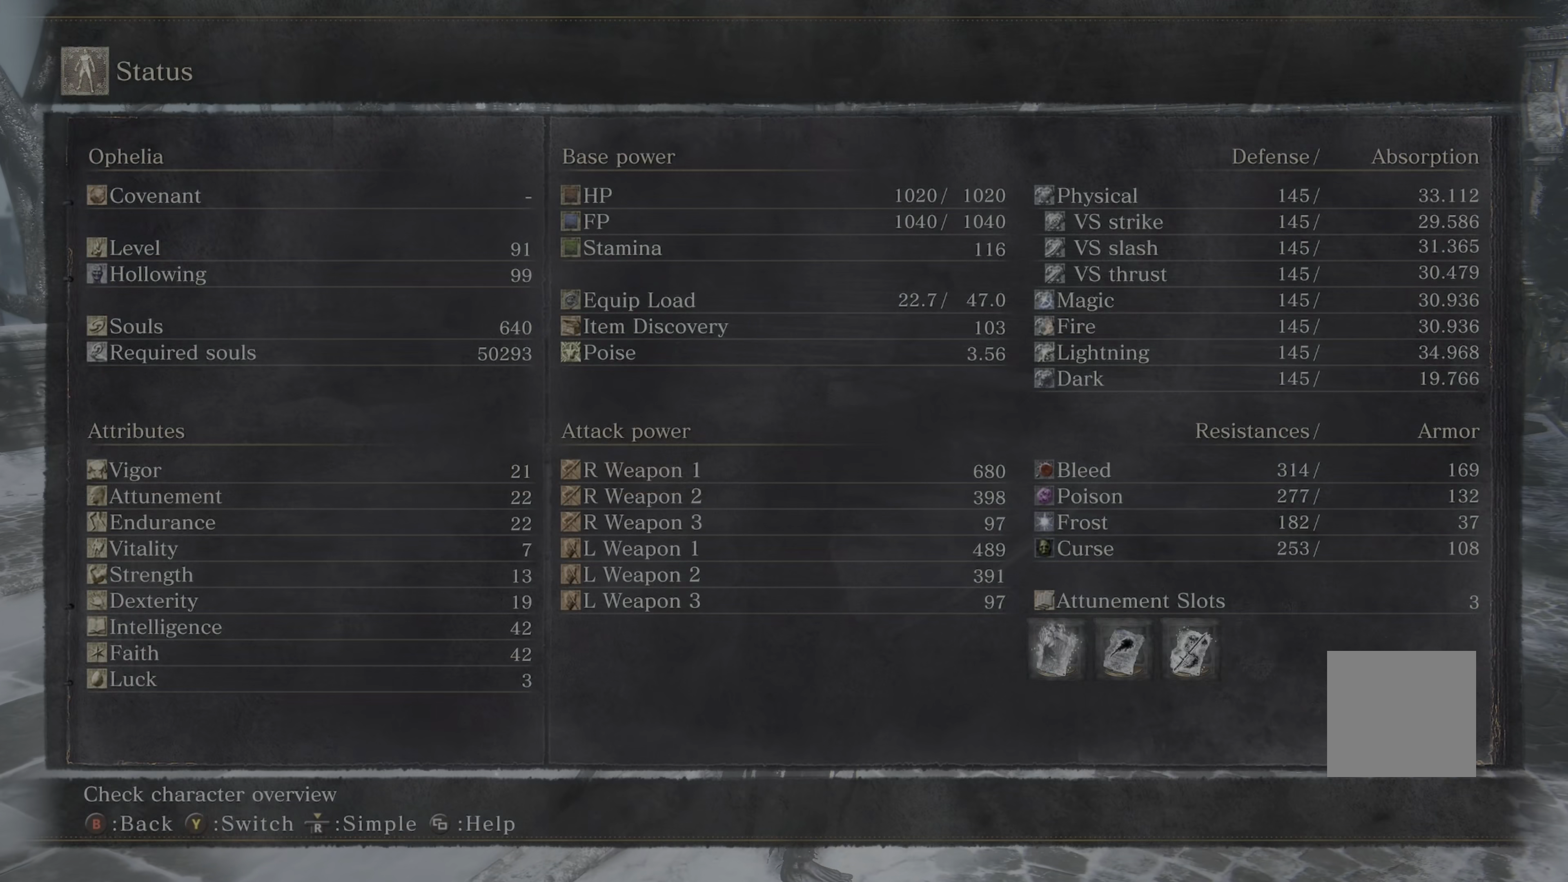
{"dt_ms": 500, "buttons": [], "left_stick": "up", "right_stick": "center", "events": [[33, "B", "down"], [116, "B", "up"], [183, "left_stick", "up"], [333, "B", "down"], [400, "B", "up"]]}
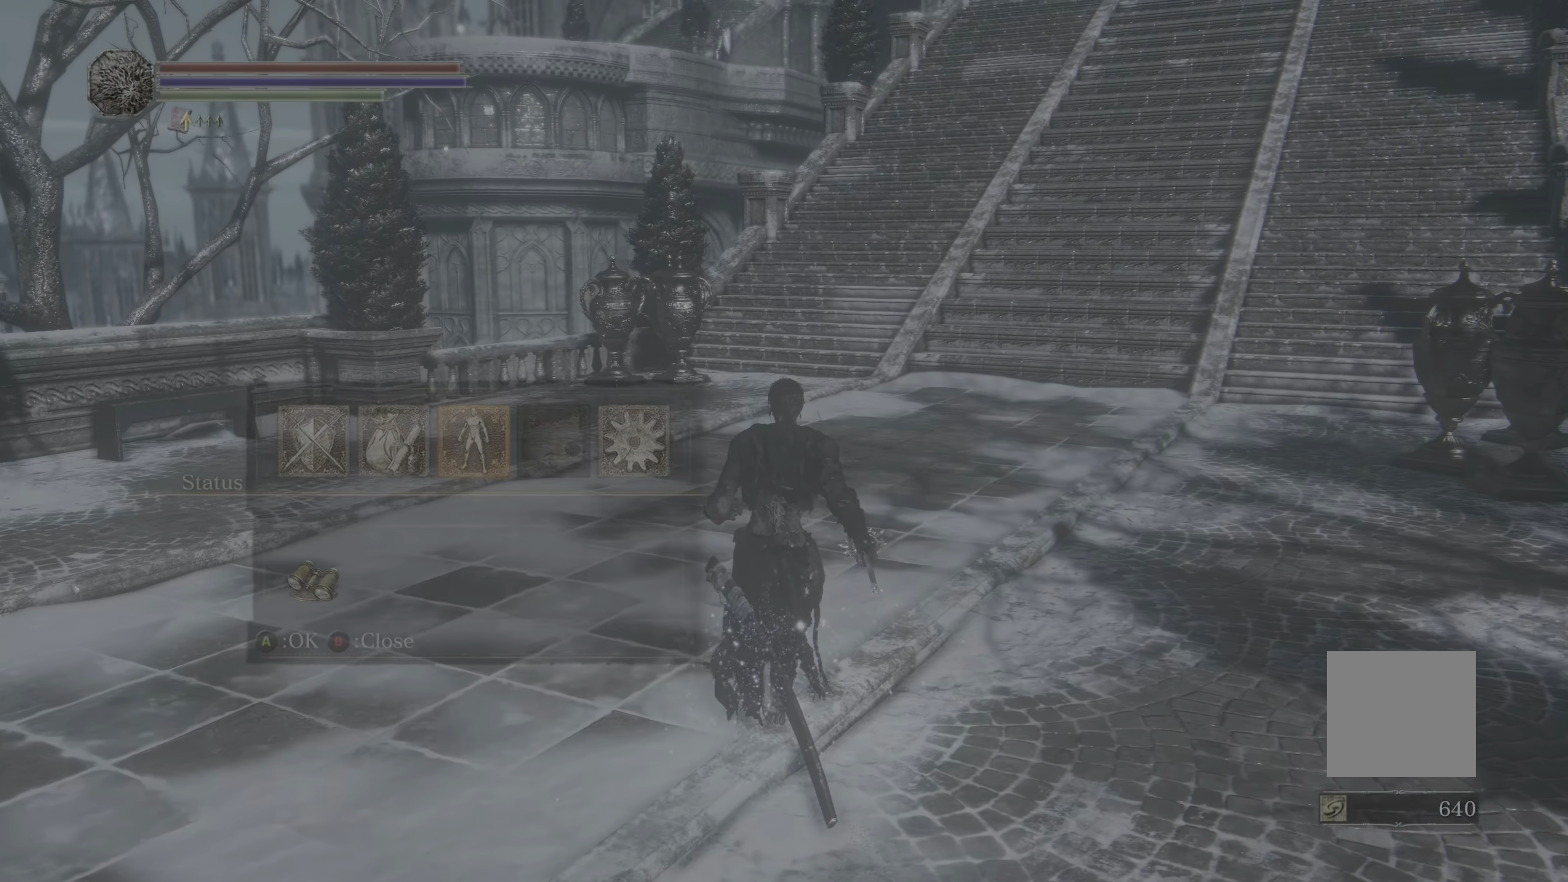
{"dt_ms": 500, "buttons": [], "left_stick": "up", "right_stick": "center", "events": [[200, "right_stick", "left"], [366, "right_stick", "center"]]}
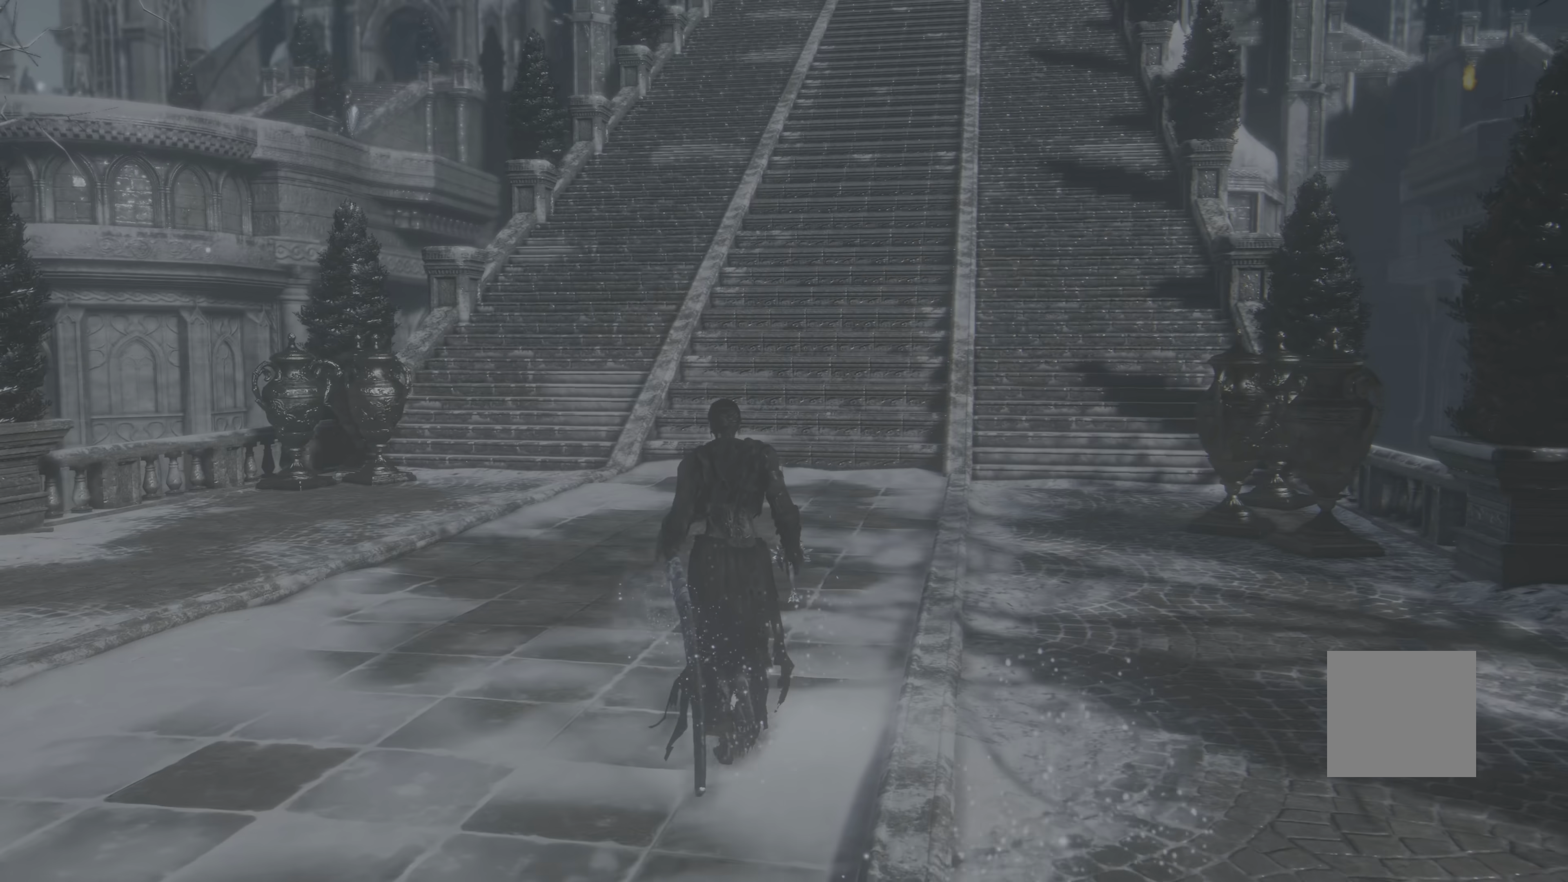
{"dt_ms": 500, "buttons": ["B"], "left_stick": "up", "right_stick": "center", "events": [[150, "B", "down"]]}
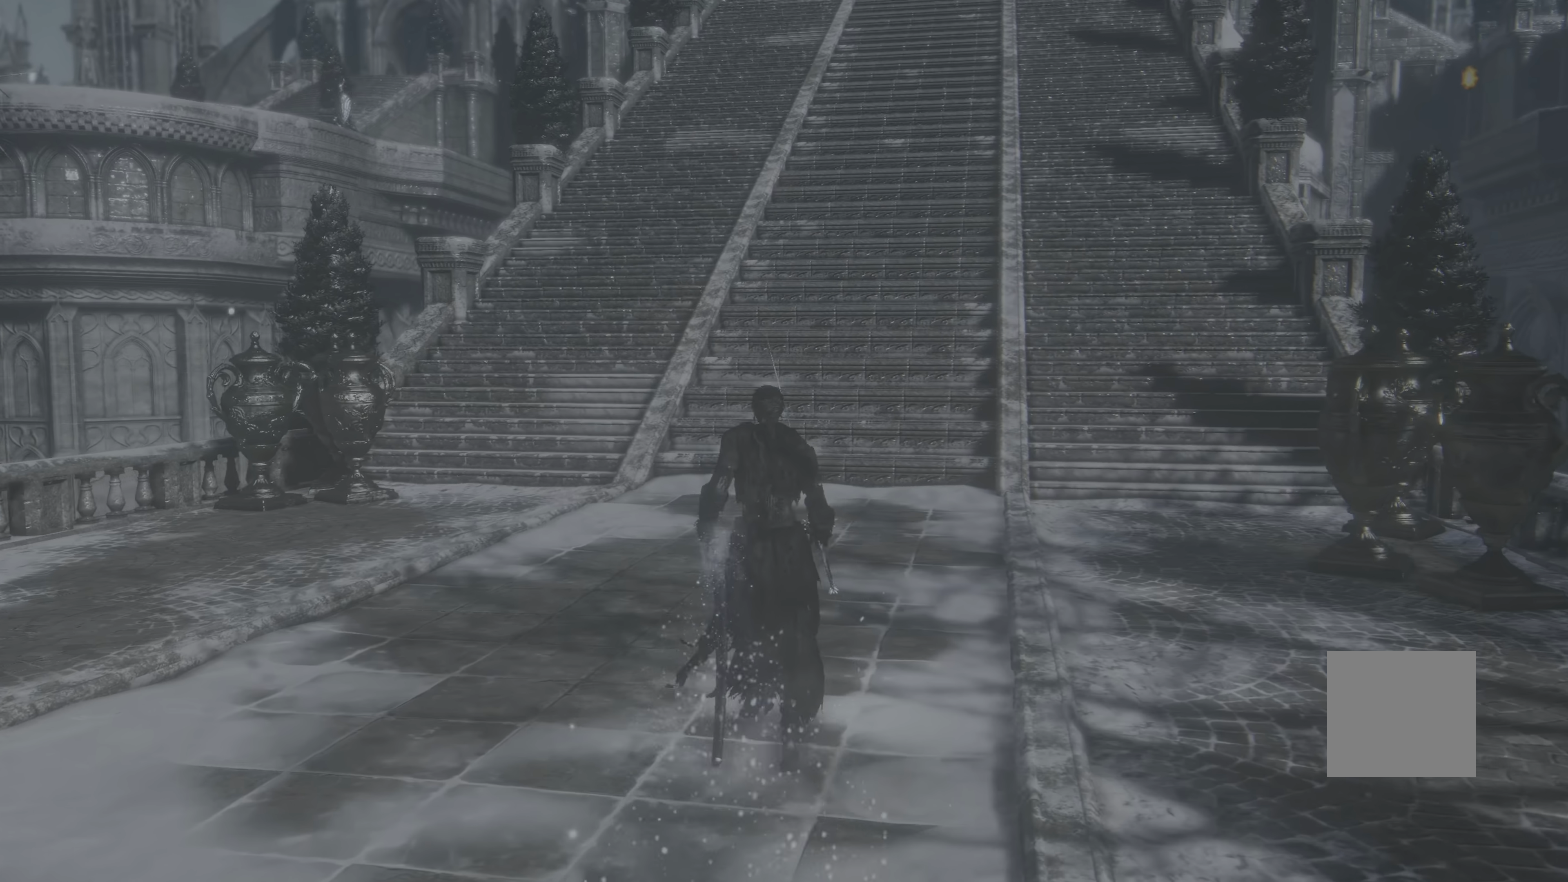
{"dt_ms": 500, "buttons": ["B"], "left_stick": "up", "right_stick": "center", "events": []}